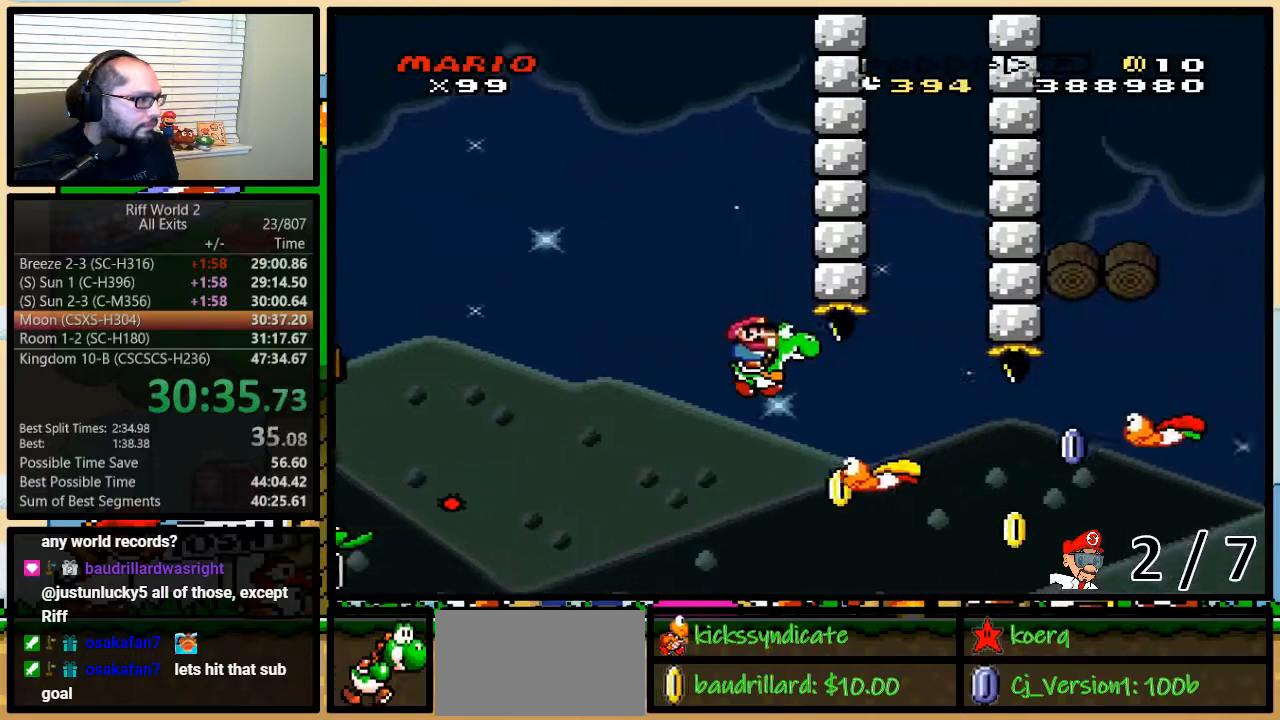
Gameplay with a controller (Nintendo layout); each line is a JSON object with the inputs held at the frame after it. "events" lists button and stick changes between this image and that frame as [ms after this image, input, new state], when the widget could be followed in between. Not read: L3 R3.
{"buttons": ["Y", "DPAD_RIGHT"], "events": []}
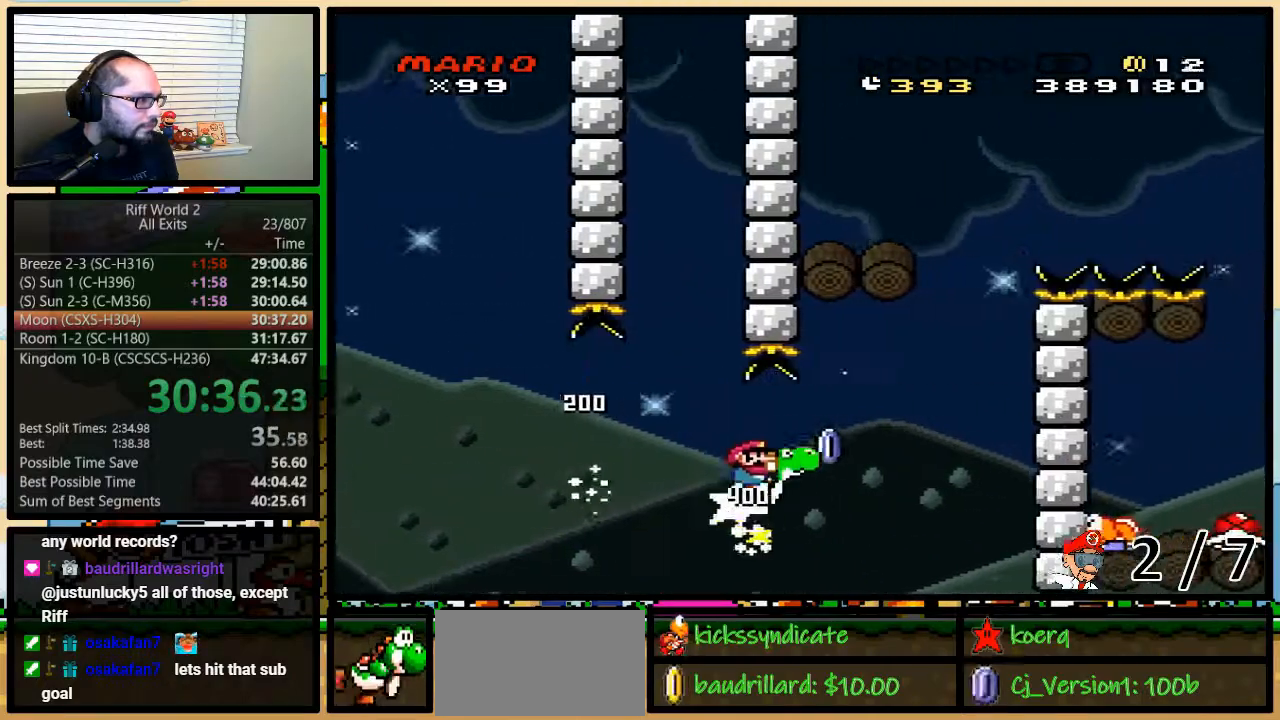
{"buttons": ["A", "Y", "DPAD_LEFT"], "events": [[133, "Y", "up"], [217, "Y", "down"], [267, "A", "down"], [433, "DPAD_UP", "down"], [450, "DPAD_LEFT", "down"], [450, "DPAD_RIGHT", "up"], [450, "DPAD_UP", "up"]]}
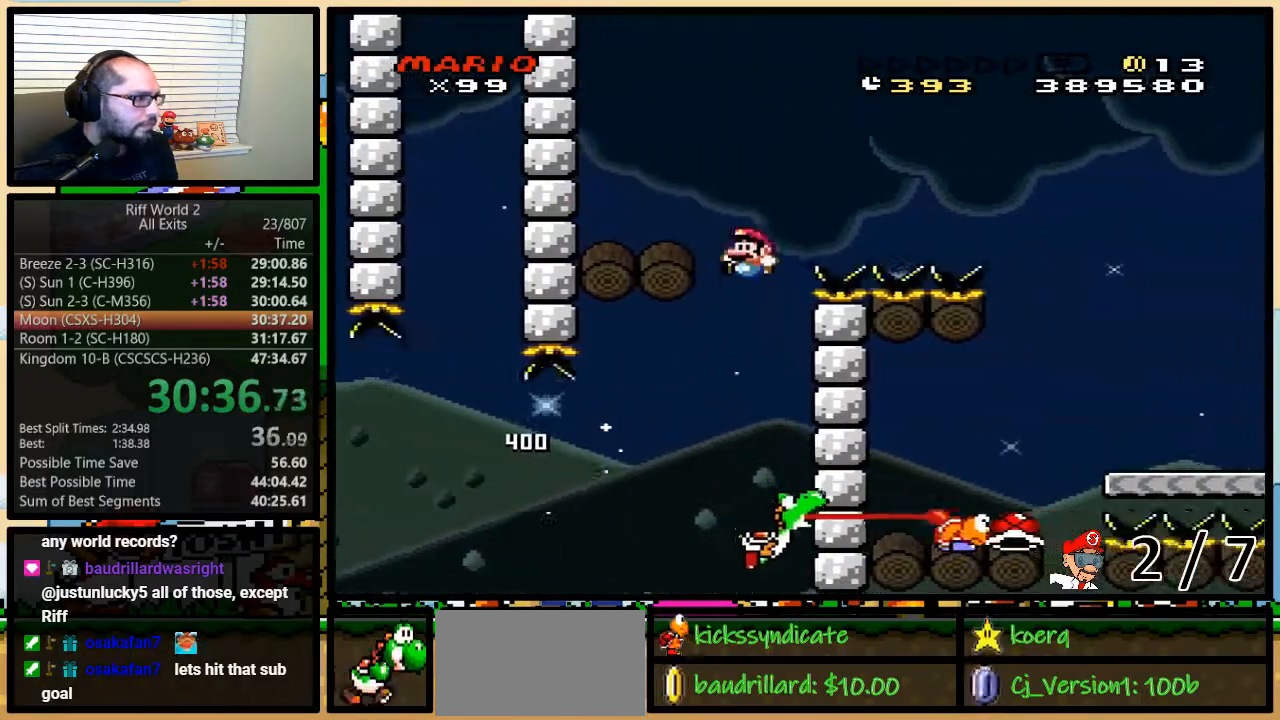
{"buttons": ["Y", "DPAD_UP", "DPAD_RIGHT"], "events": [[367, "A", "up"], [367, "DPAD_LEFT", "up"], [367, "DPAD_RIGHT", "down"], [483, "DPAD_UP", "down"]]}
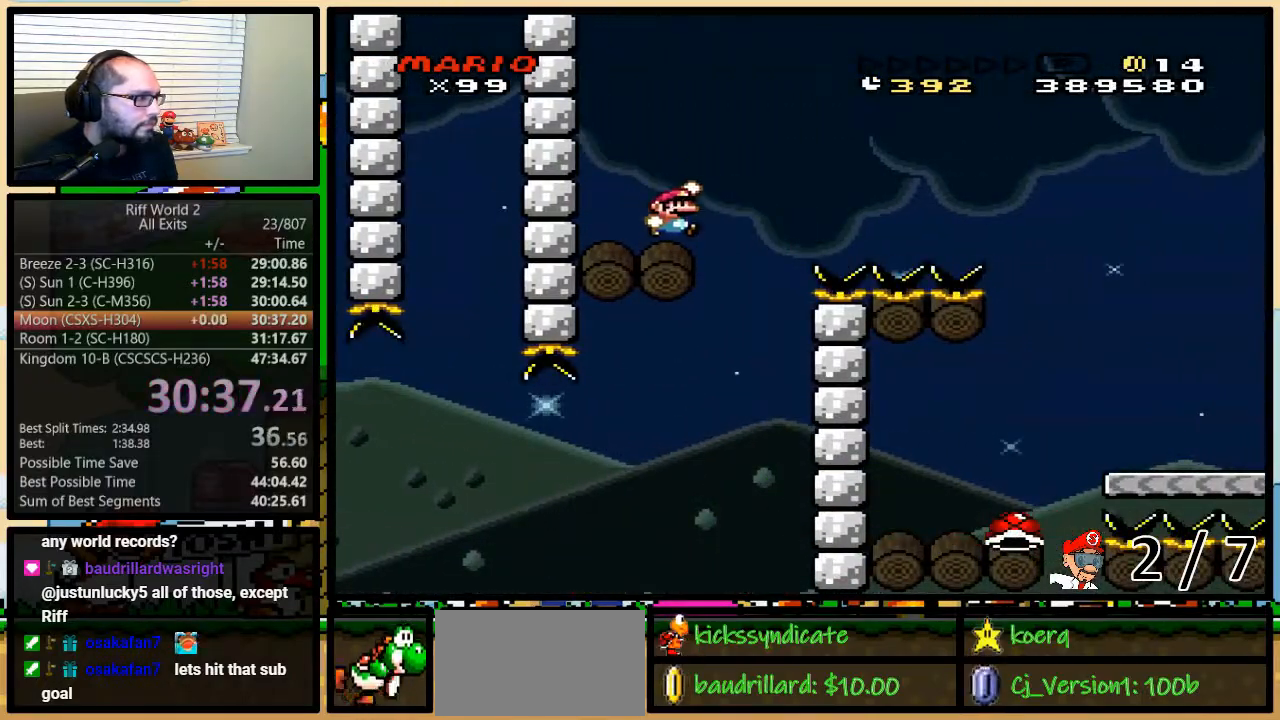
{"buttons": ["B", "Y", "DPAD_RIGHT"], "events": [[17, "B", "down"], [483, "DPAD_UP", "up"]]}
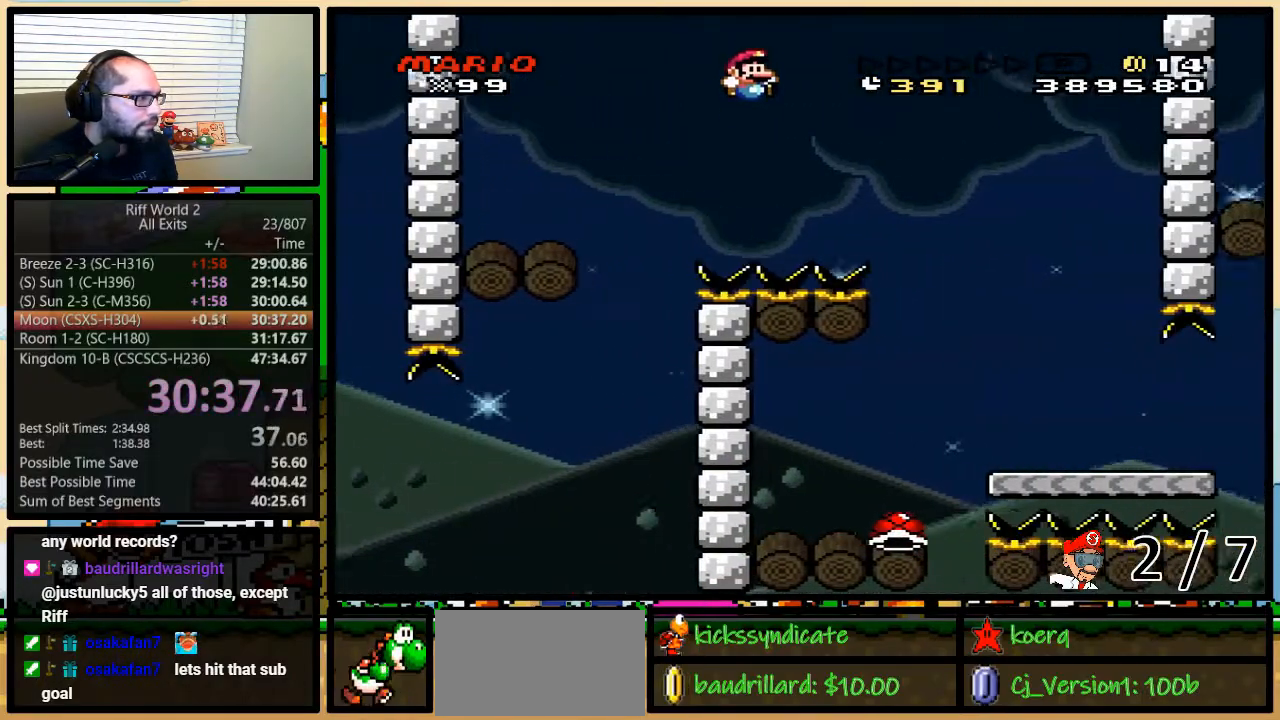
{"buttons": ["Y", "DPAD_LEFT"], "events": [[217, "B", "up"], [333, "DPAD_LEFT", "down"], [333, "DPAD_RIGHT", "up"]]}
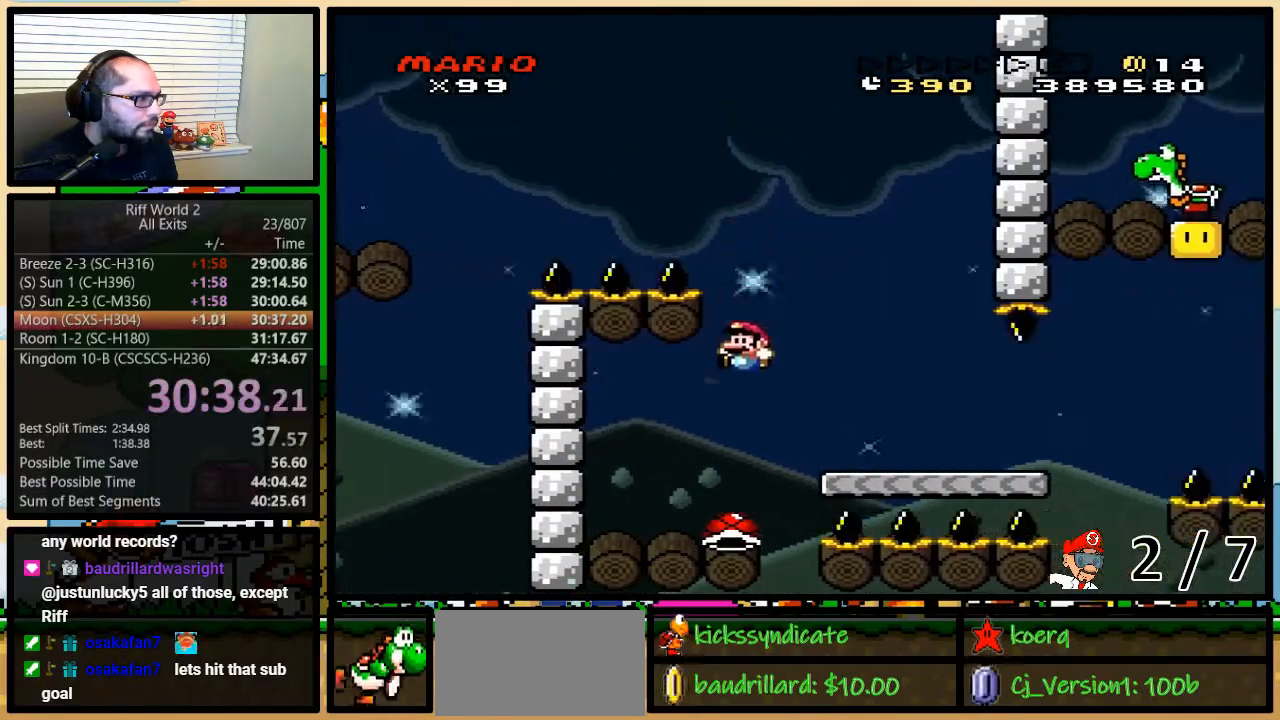
{"buttons": ["B", "Y", "DPAD_RIGHT"], "events": [[150, "DPAD_LEFT", "up"], [150, "DPAD_RIGHT", "down"], [367, "B", "down"]]}
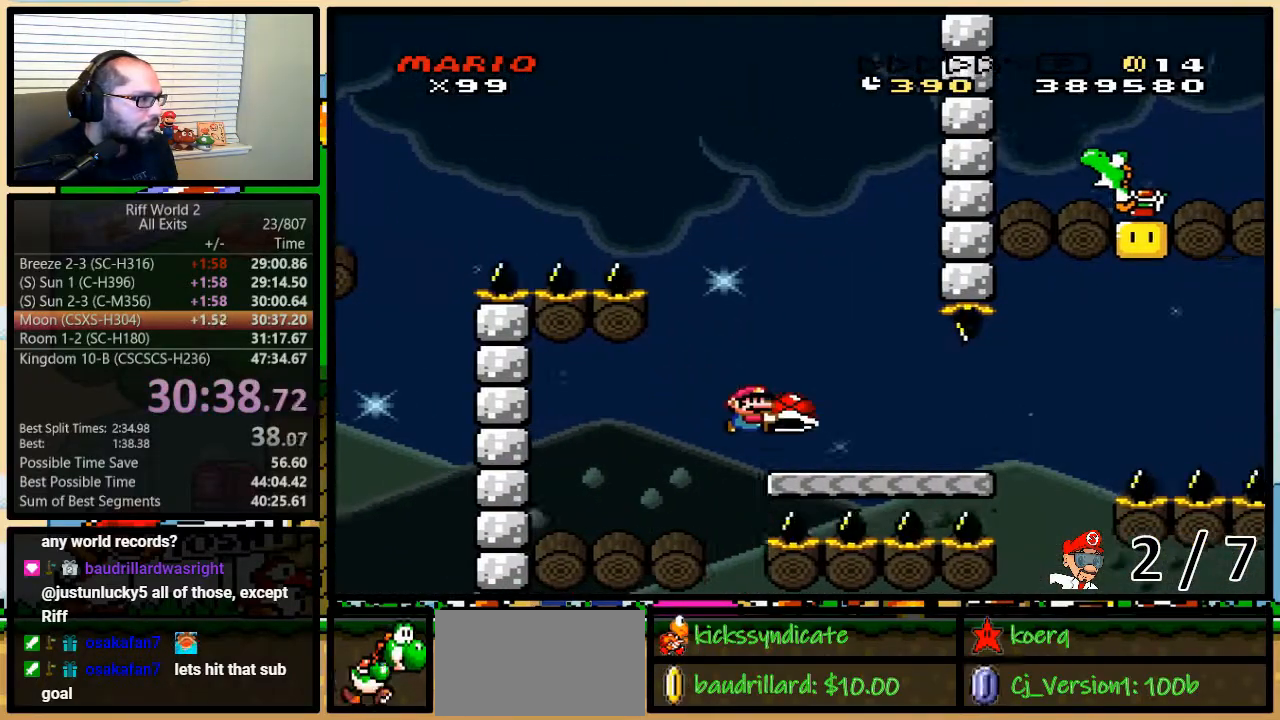
{"buttons": ["B", "Y", "DPAD_RIGHT"], "events": [[17, "B", "up"], [500, "B", "down"]]}
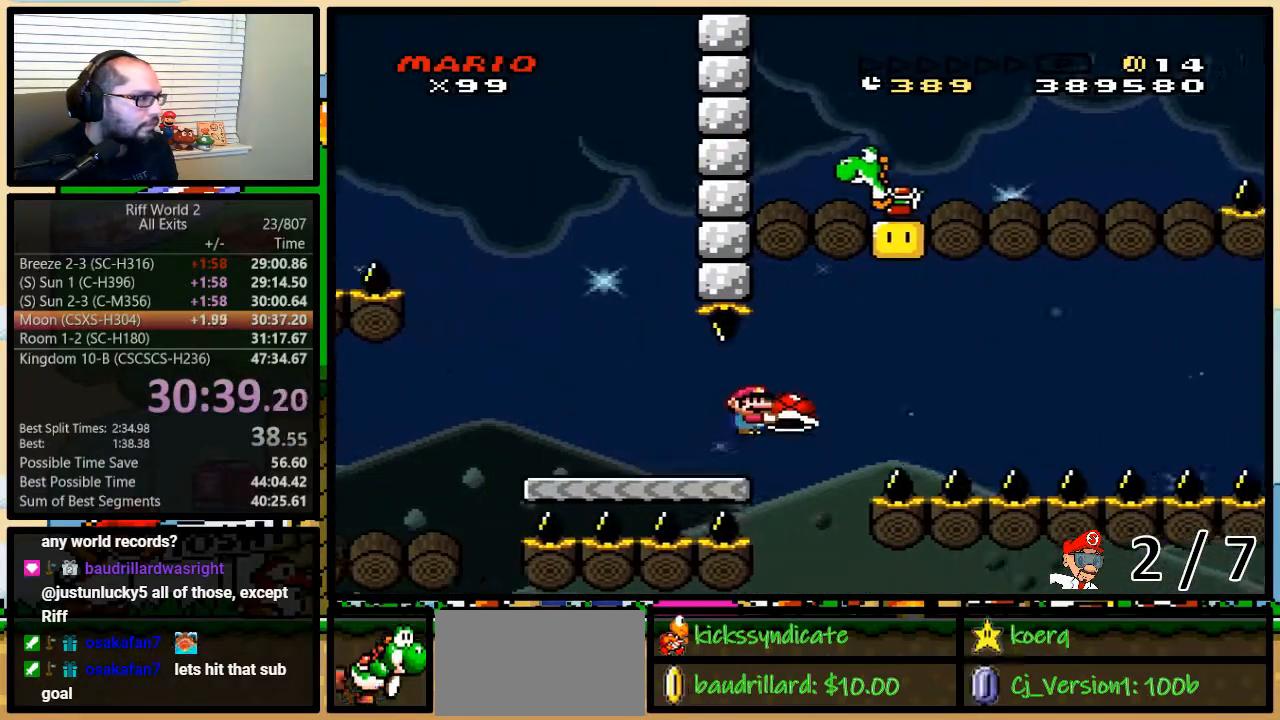
{"buttons": ["B", "Y", "DPAD_RIGHT"], "events": [[183, "B", "up"], [183, "Y", "up"], [250, "Y", "down"], [283, "B", "down"]]}
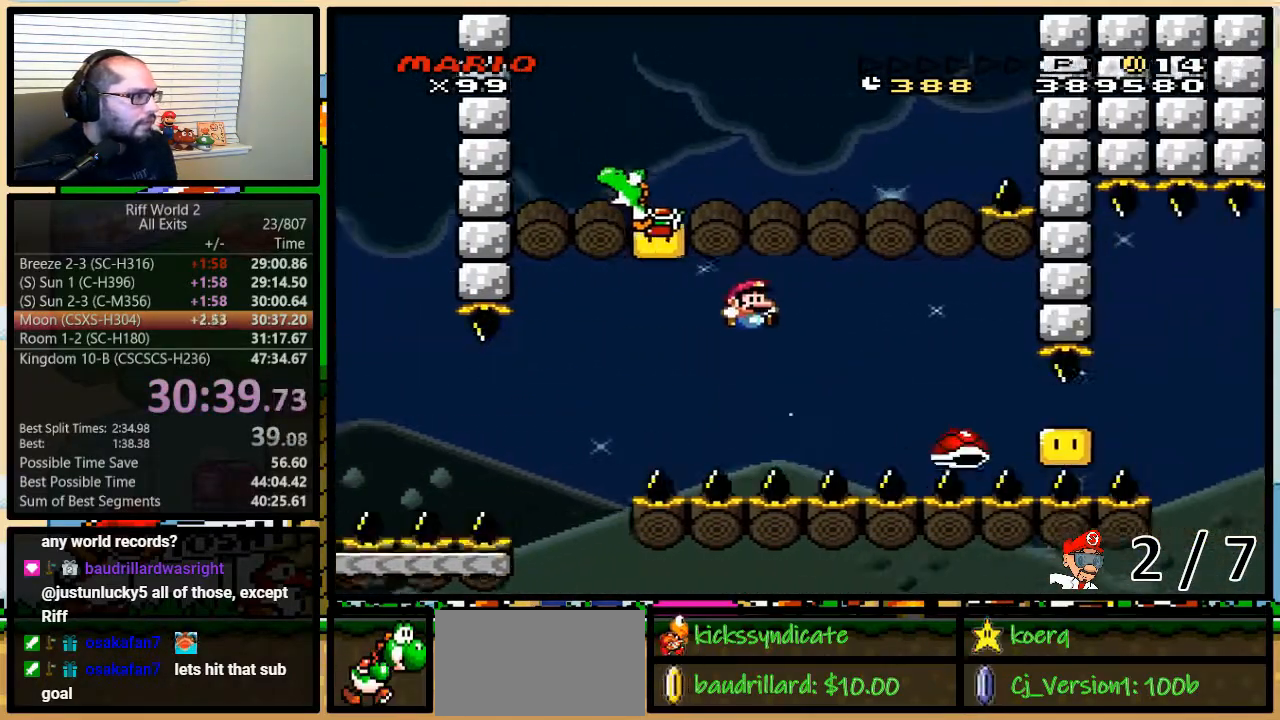
{"buttons": ["B", "Y", "DPAD_LEFT"], "events": [[217, "DPAD_UP", "down"], [283, "DPAD_LEFT", "down"], [283, "DPAD_RIGHT", "up"], [283, "DPAD_UP", "up"], [367, "B", "up"], [500, "B", "down"]]}
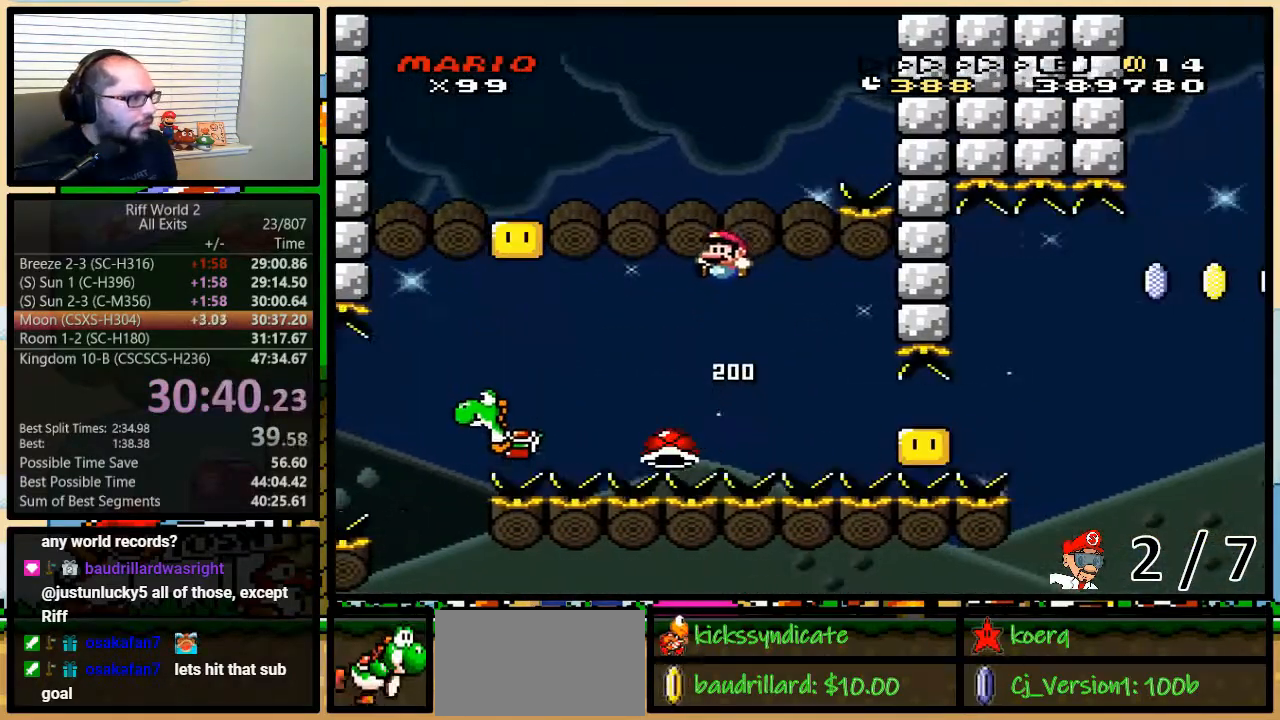
{"buttons": ["Y", "DPAD_RIGHT"], "events": [[400, "B", "up"], [450, "DPAD_UP", "down"], [483, "DPAD_LEFT", "up"], [483, "DPAD_RIGHT", "down"], [483, "DPAD_UP", "up"]]}
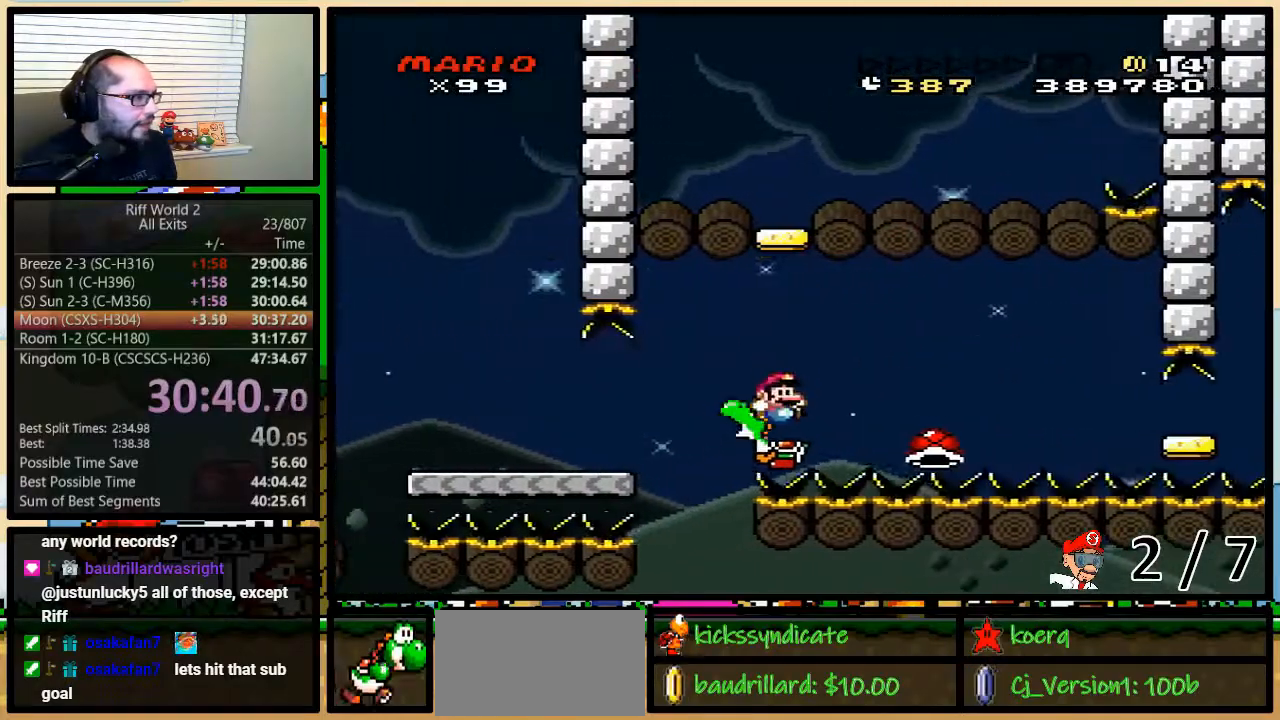
{"buttons": ["B", "Y", "DPAD_RIGHT"], "events": [[117, "DPAD_UP", "down"], [183, "B", "down"], [250, "B", "up"], [317, "DPAD_UP", "up"], [383, "B", "down"]]}
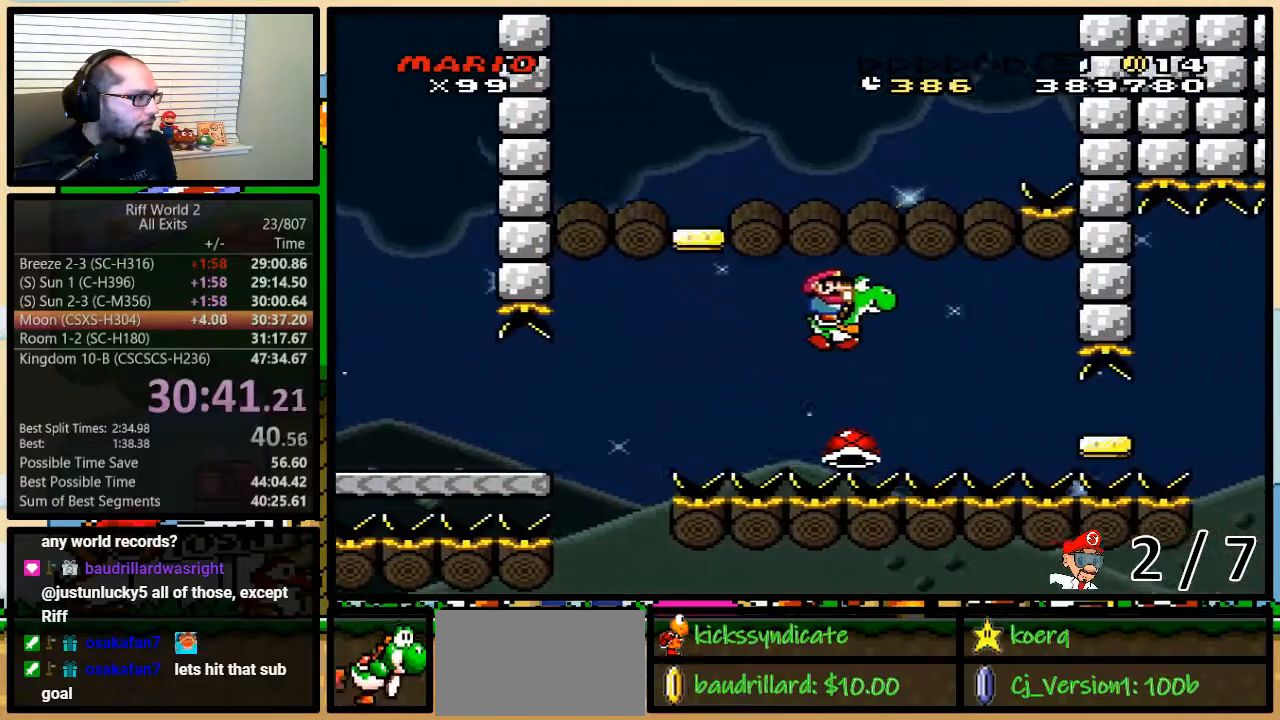
{"buttons": ["Y", "DPAD_RIGHT"], "events": [[67, "B", "up"], [133, "DPAD_RIGHT", "up"], [167, "DPAD_LEFT", "down"], [167, "Y", "up"], [183, "DPAD_LEFT", "up"], [250, "Y", "down"], [317, "DPAD_RIGHT", "down"], [317, "DPAD_UP", "down"], [350, "DPAD_UP", "up"]]}
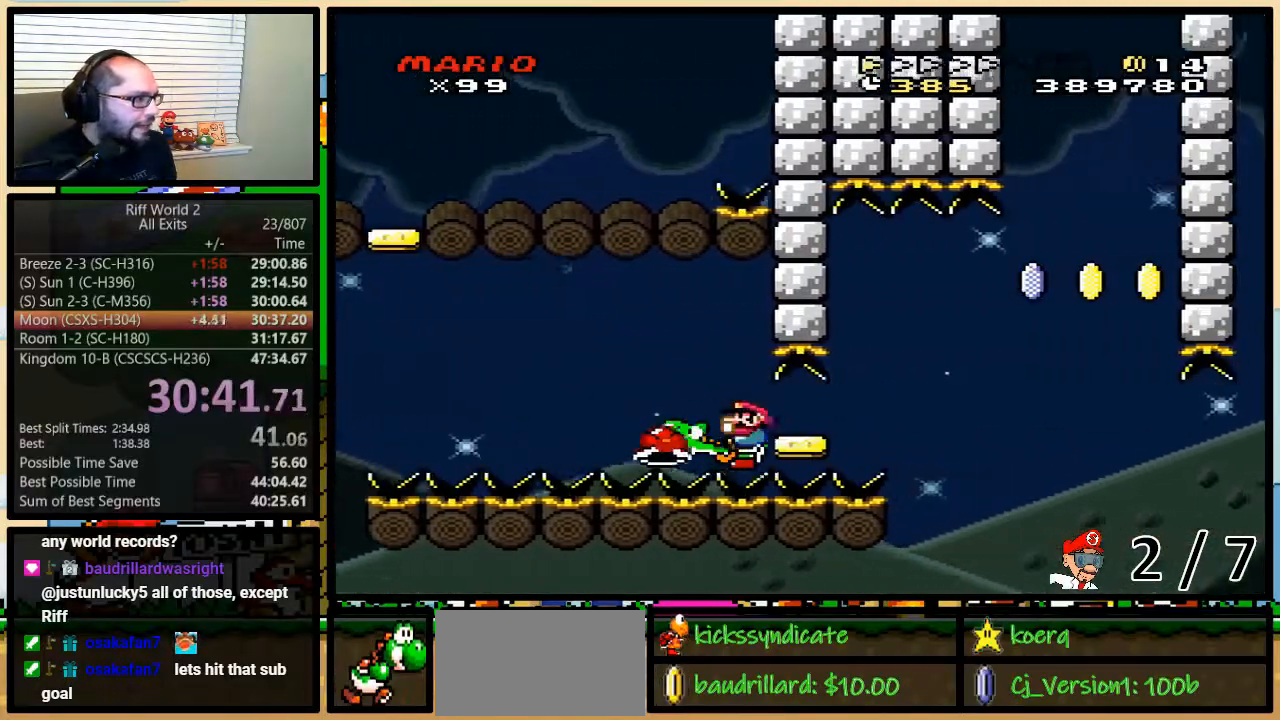
{"buttons": ["DPAD_RIGHT"], "events": [[283, "B", "down"], [417, "B", "up"], [417, "Y", "up"]]}
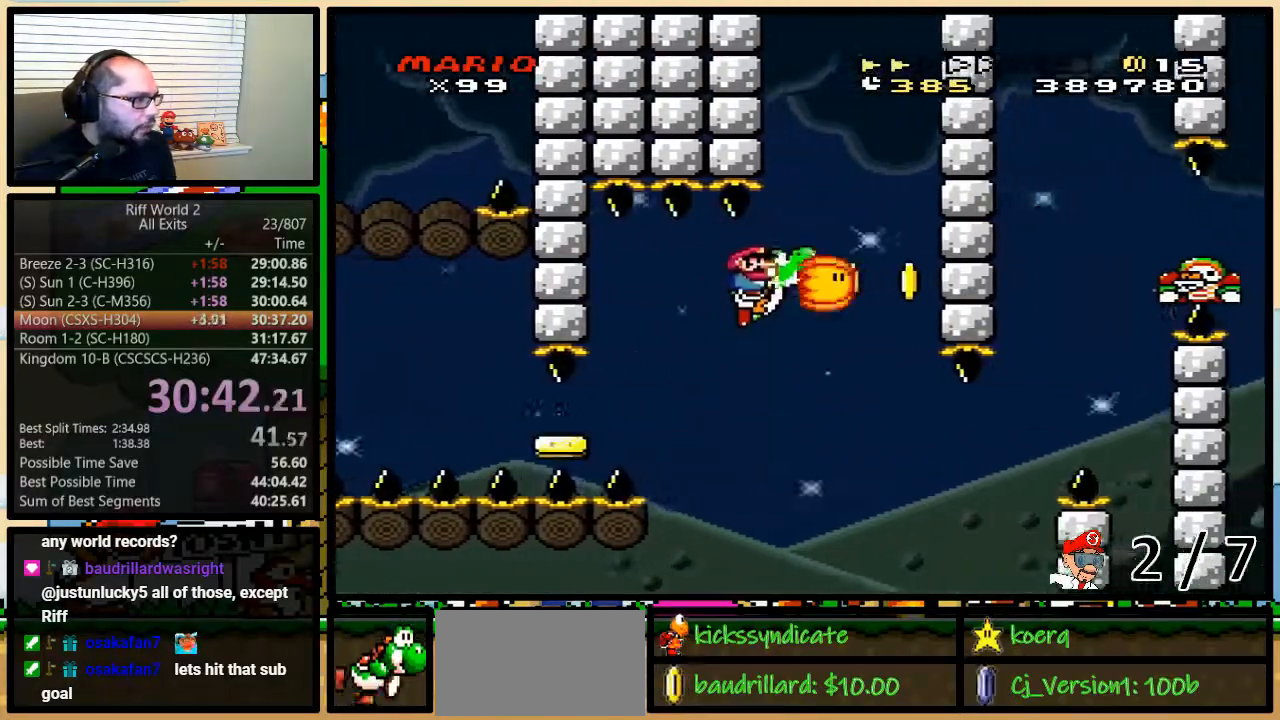
{"buttons": ["A", "Y", "DPAD_UP", "DPAD_RIGHT"], "events": [[17, "Y", "down"], [500, "A", "down"], [500, "DPAD_UP", "down"]]}
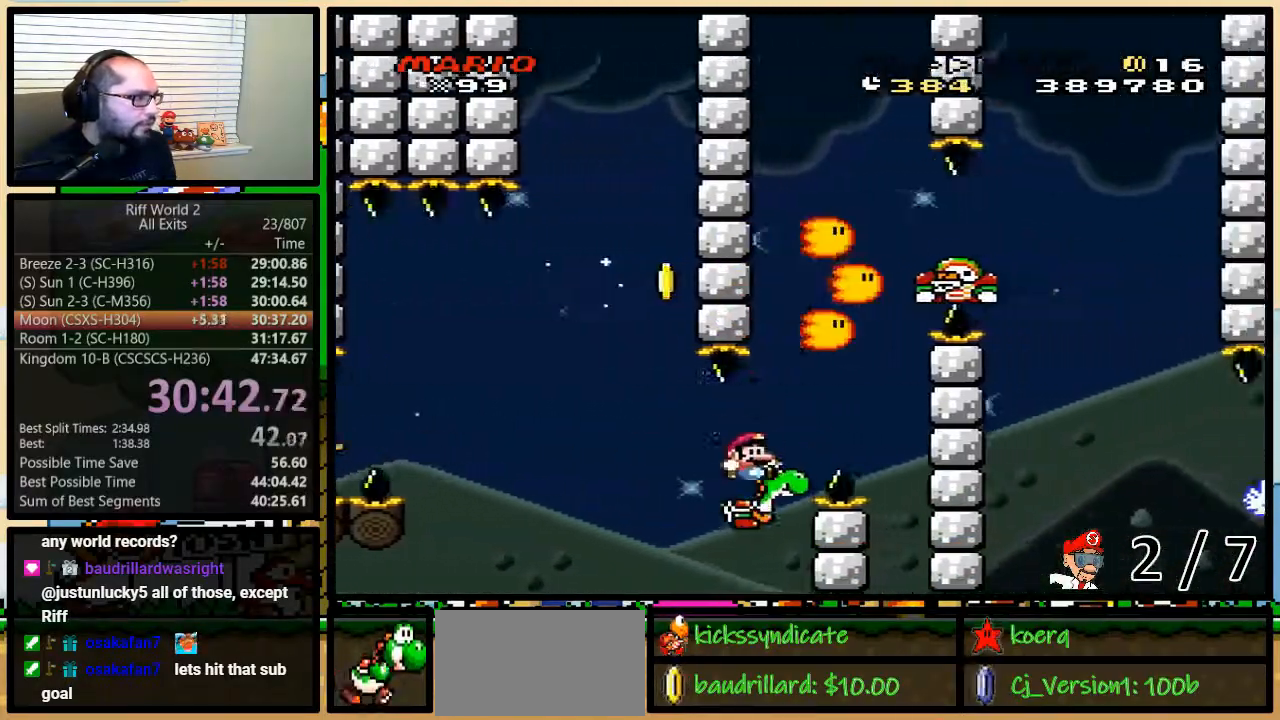
{"buttons": ["Y", "DPAD_UP", "DPAD_RIGHT"], "events": [[467, "A", "up"]]}
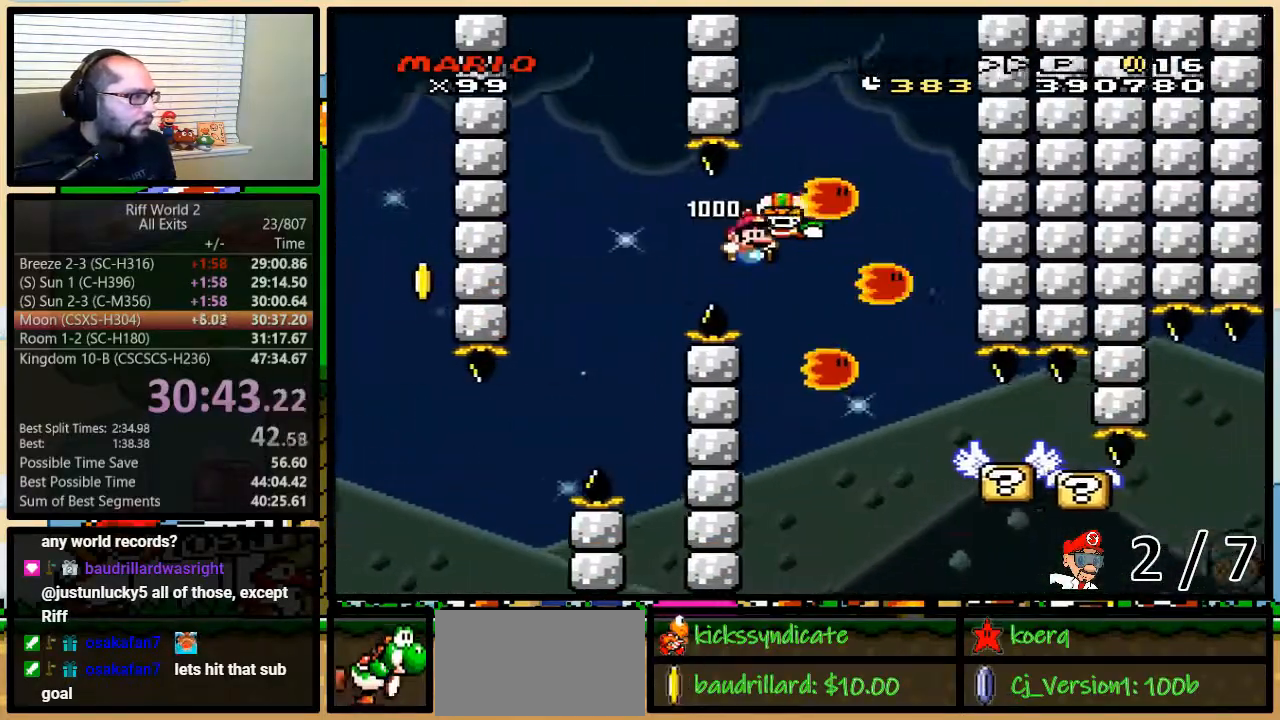
{"buttons": ["Y", "DPAD_RIGHT"], "events": [[67, "DPAD_UP", "up"]]}
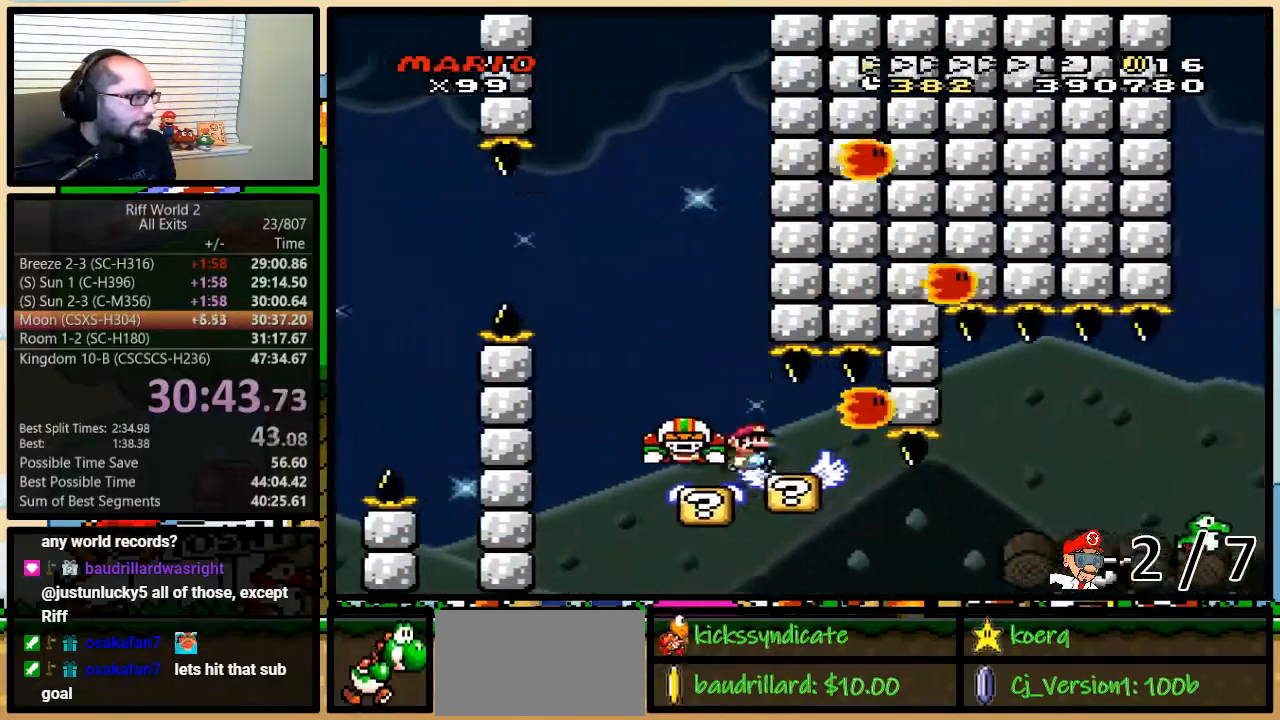
{"buttons": ["Y", "DPAD_UP", "DPAD_RIGHT"], "events": [[500, "DPAD_UP", "down"]]}
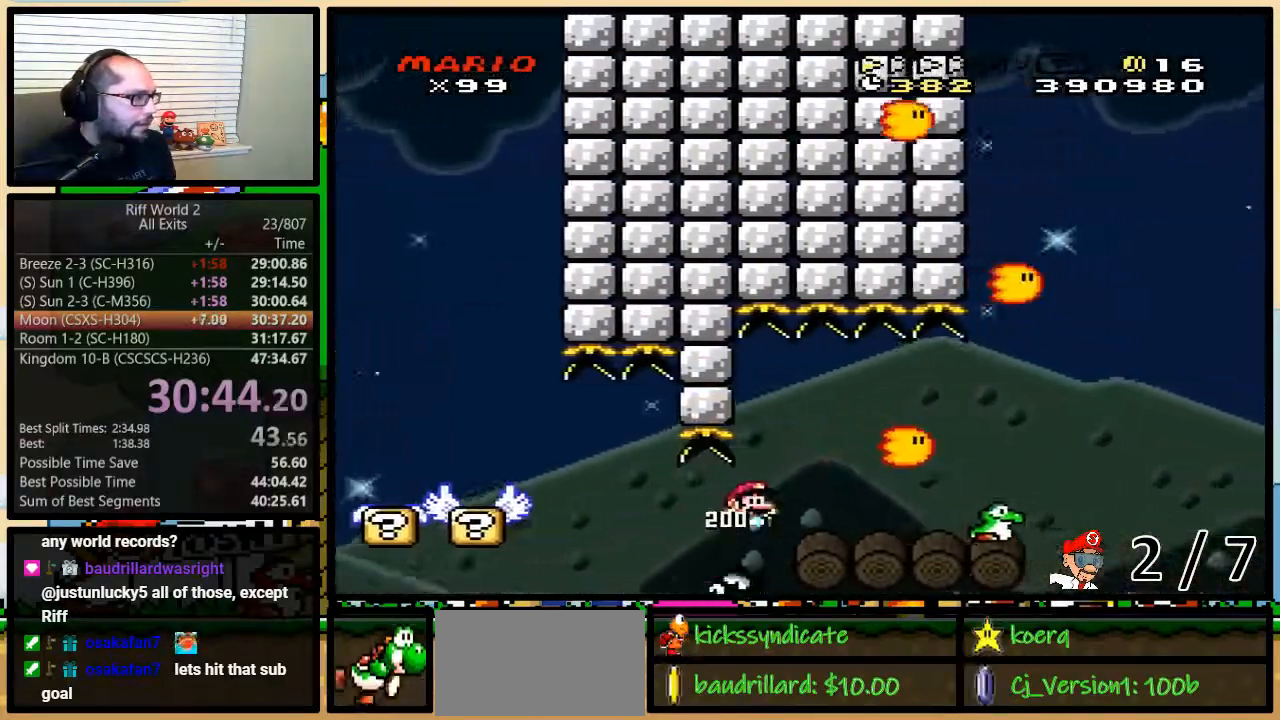
{"buttons": ["Y", "DPAD_RIGHT"], "events": [[150, "DPAD_UP", "up"]]}
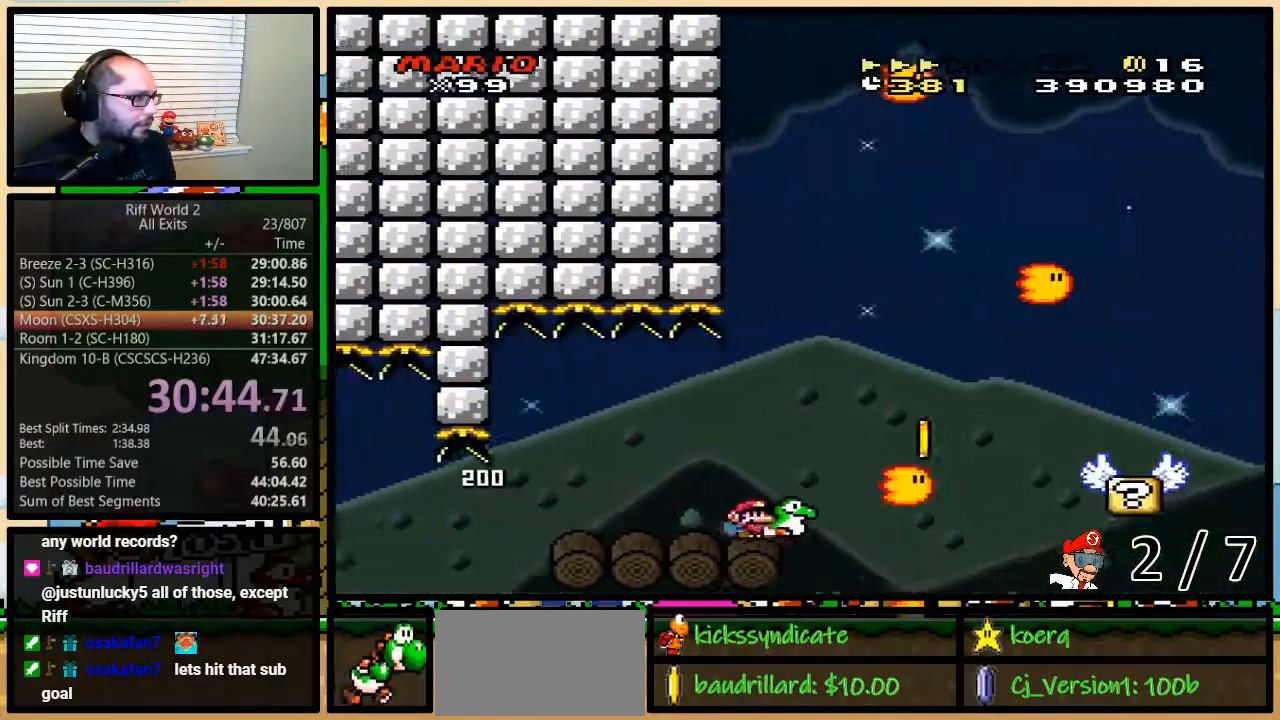
{"buttons": ["Y", "DPAD_RIGHT"], "events": [[33, "B", "down"], [133, "B", "up"], [233, "B", "down"], [383, "B", "up"]]}
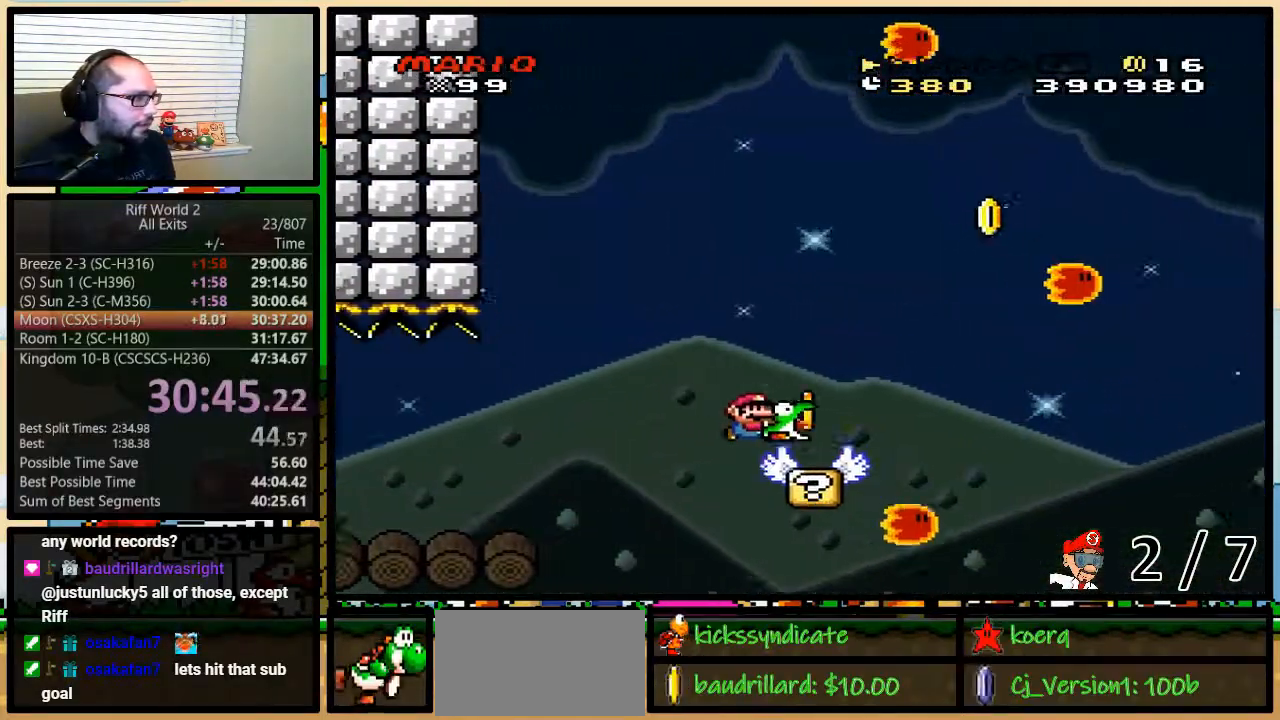
{"buttons": ["B", "Y", "DPAD_RIGHT"], "events": [[133, "B", "down"], [133, "DPAD_UP", "down"], [233, "DPAD_UP", "up"], [300, "B", "up"], [400, "B", "down"]]}
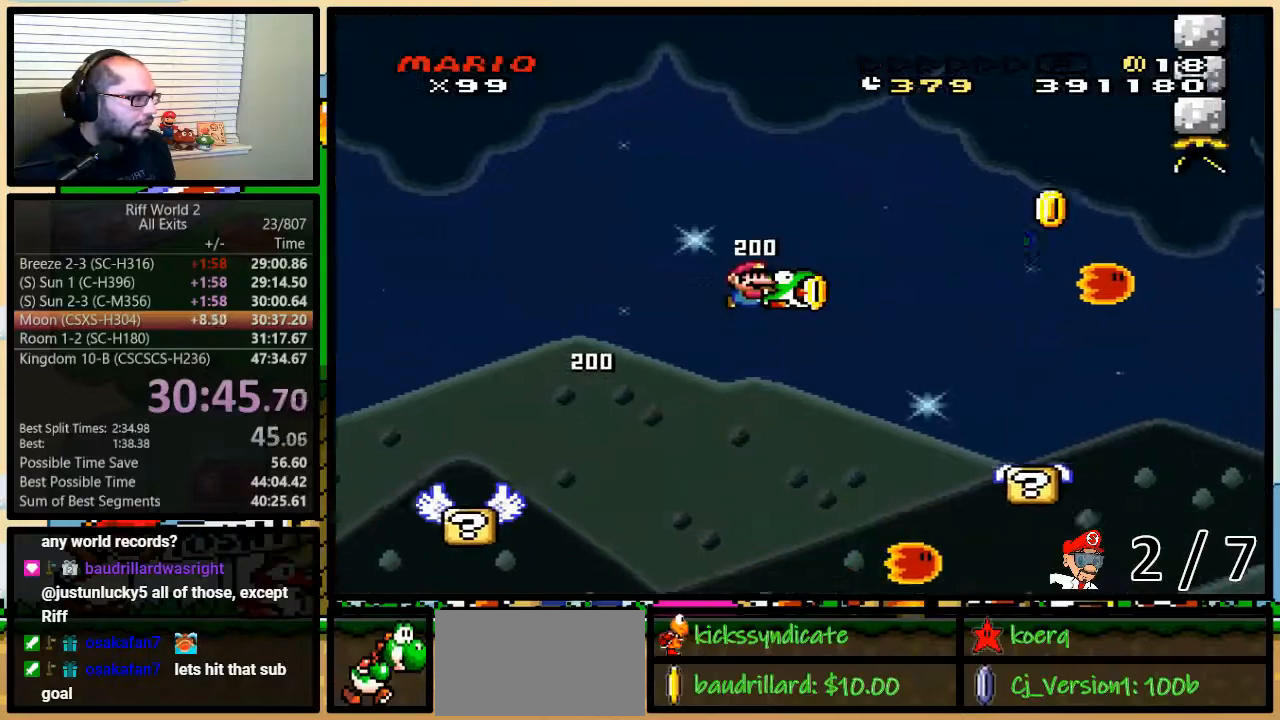
{"buttons": ["B", "Y", "DPAD_RIGHT"], "events": [[200, "B", "up"], [450, "B", "down"]]}
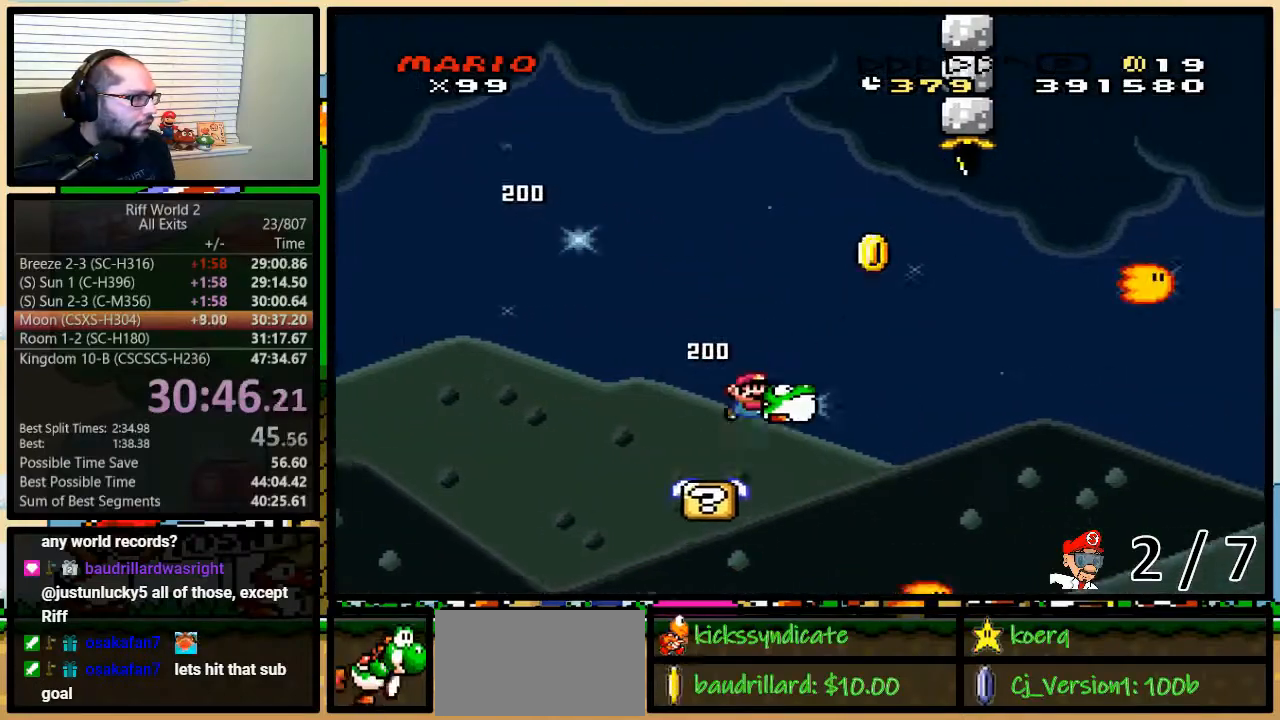
{"buttons": ["B", "Y", "DPAD_RIGHT"], "events": []}
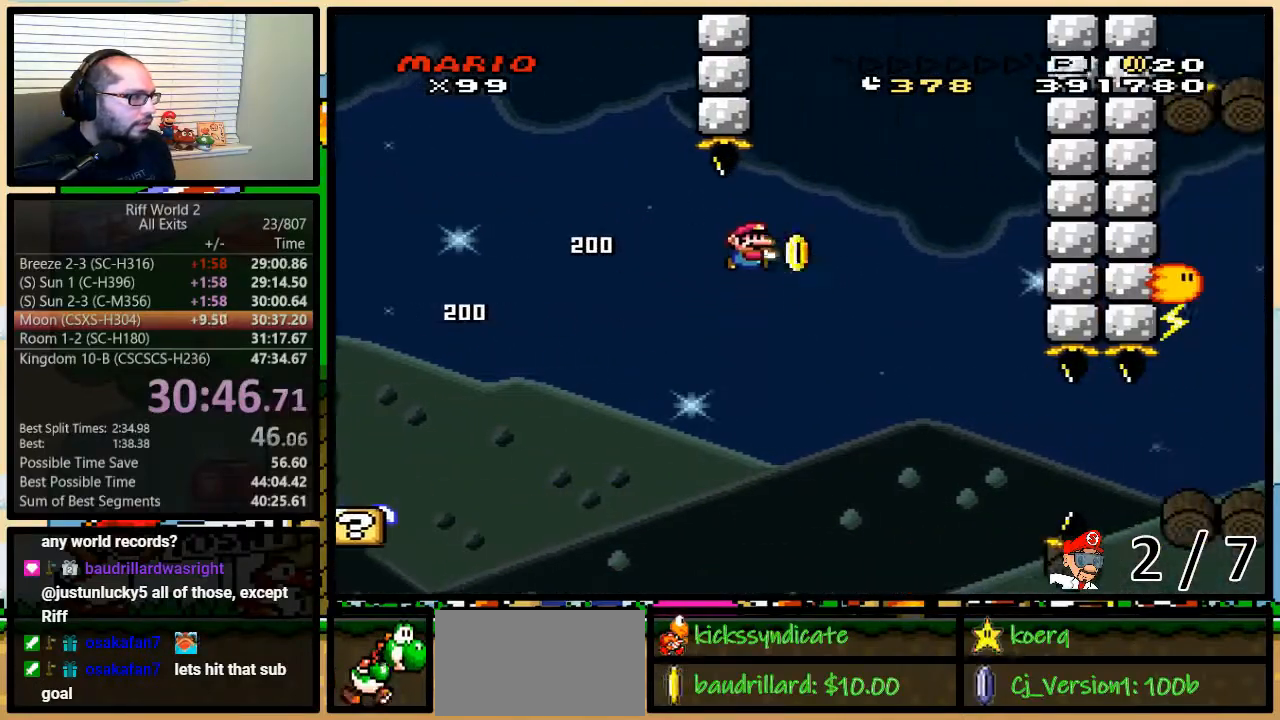
{"buttons": ["B", "Y", "DPAD_RIGHT"], "events": [[233, "DPAD_RIGHT", "up"], [333, "DPAD_RIGHT", "down"]]}
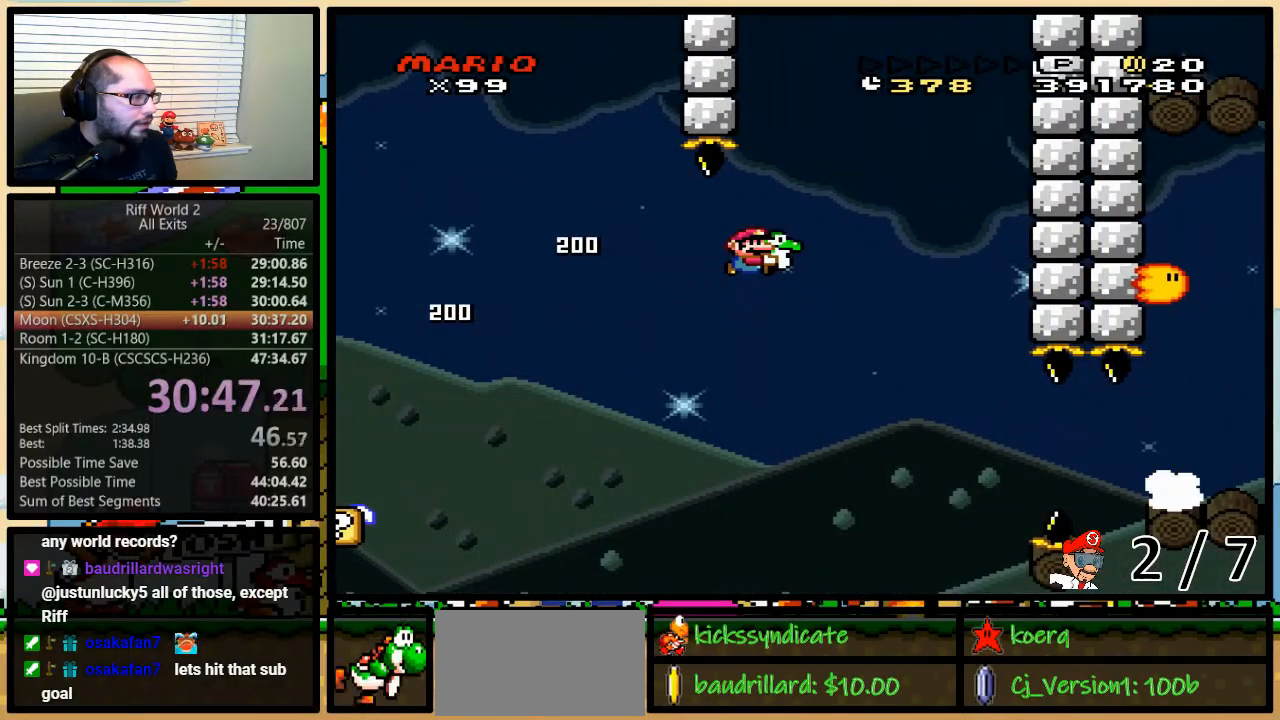
{"buttons": ["B", "Y", "DPAD_RIGHT"], "events": []}
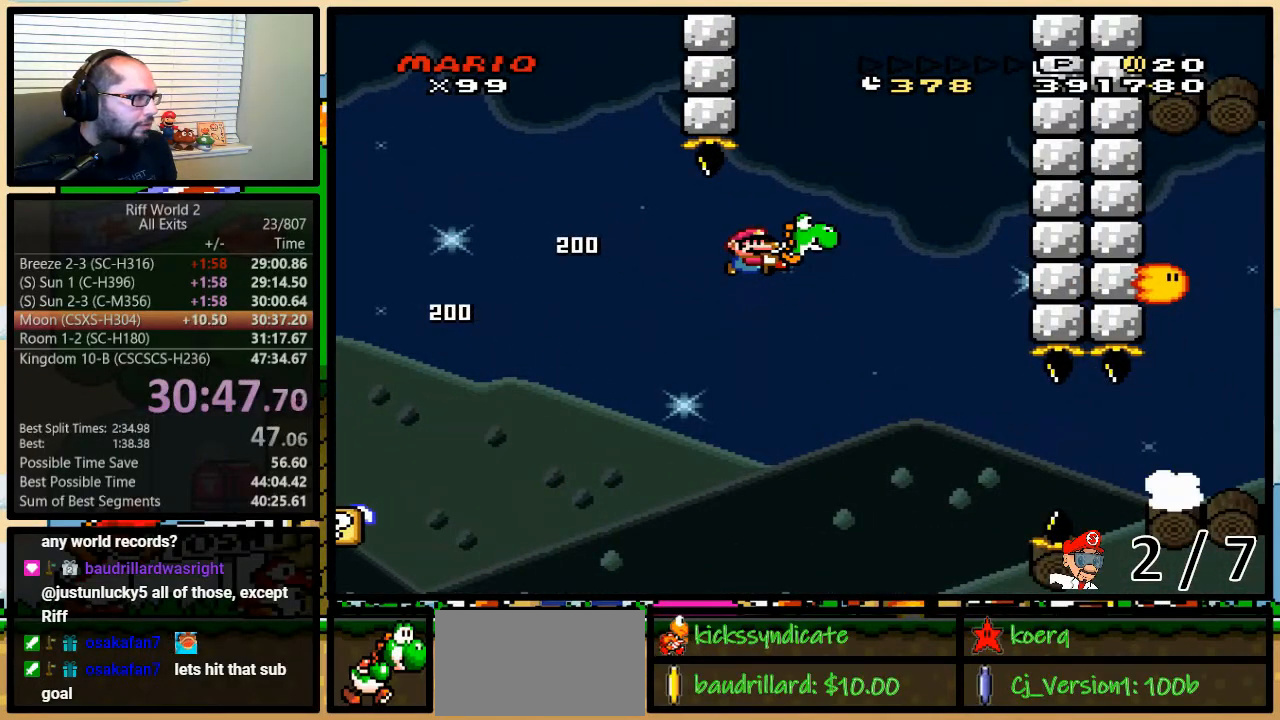
{"buttons": ["B", "Y", "DPAD_RIGHT"], "events": []}
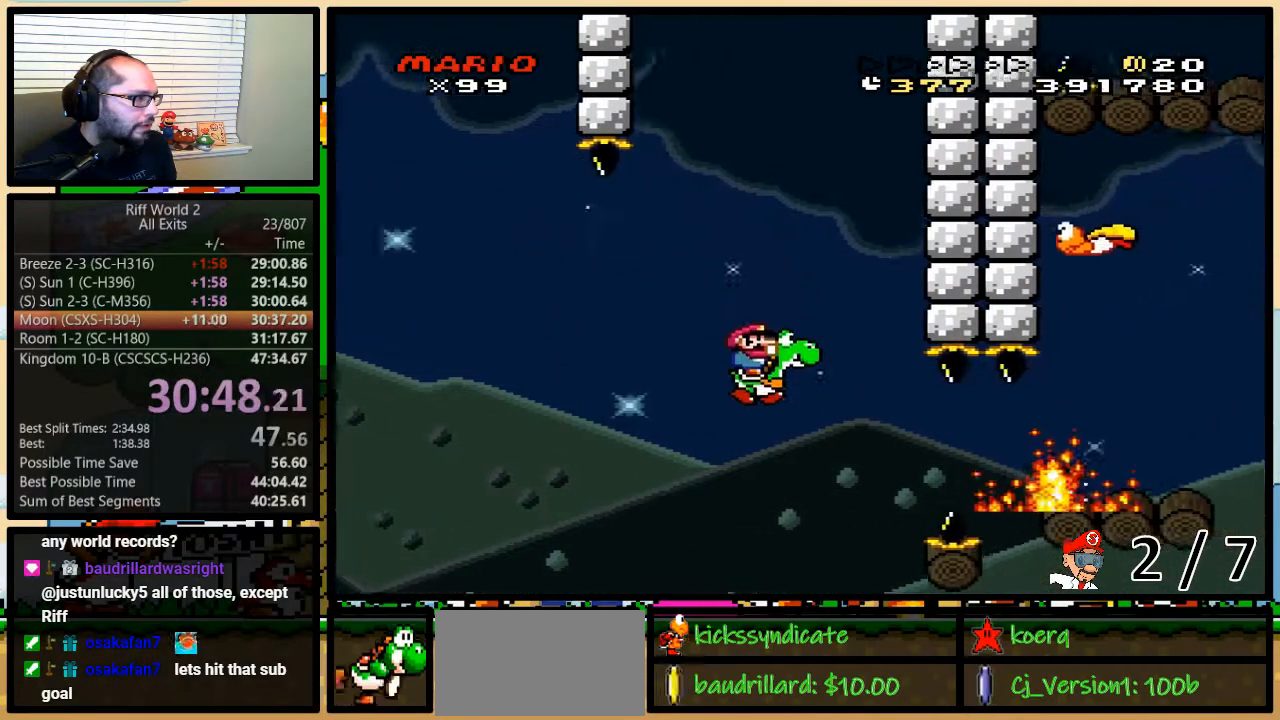
{"buttons": ["B", "Y", "DPAD_LEFT"], "events": [[83, "A", "down"], [183, "DPAD_UP", "down"], [217, "DPAD_LEFT", "down"], [217, "DPAD_RIGHT", "up"], [217, "DPAD_UP", "up"], [367, "A", "up"]]}
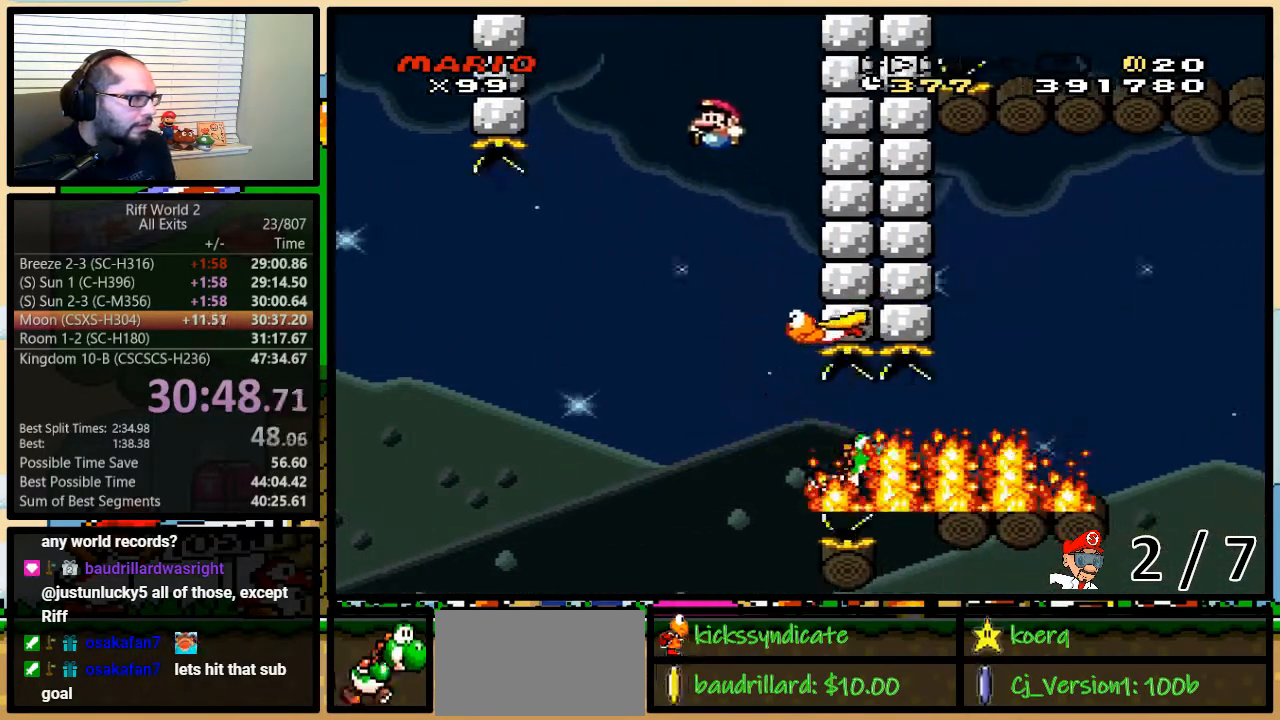
{"buttons": ["B", "Y", "DPAD_LEFT"], "events": [[117, "DPAD_UP", "down"], [150, "DPAD_LEFT", "up"], [150, "DPAD_RIGHT", "down"], [150, "DPAD_UP", "up"], [333, "DPAD_LEFT", "down"], [333, "DPAD_RIGHT", "up"]]}
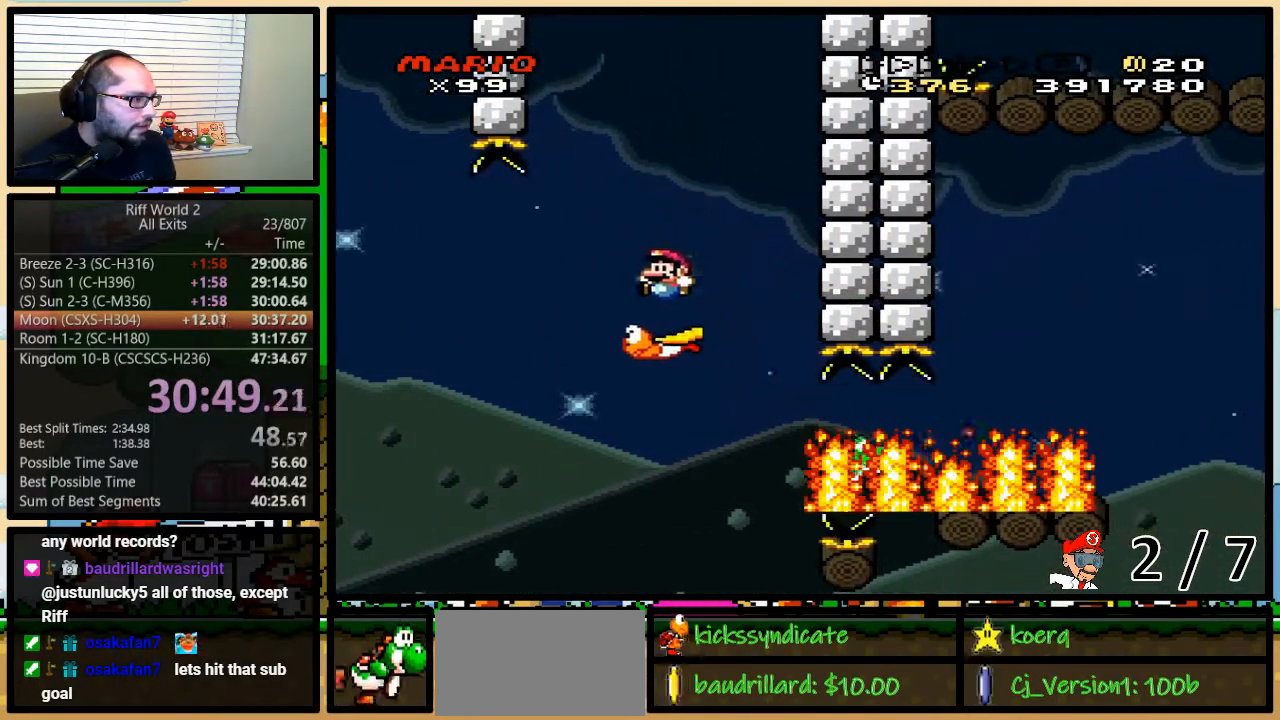
{"buttons": ["B", "Y"], "events": [[83, "DPAD_LEFT", "up"], [83, "DPAD_RIGHT", "down"], [83, "DPAD_UP", "down"], [117, "DPAD_UP", "up"], [217, "DPAD_RIGHT", "up"]]}
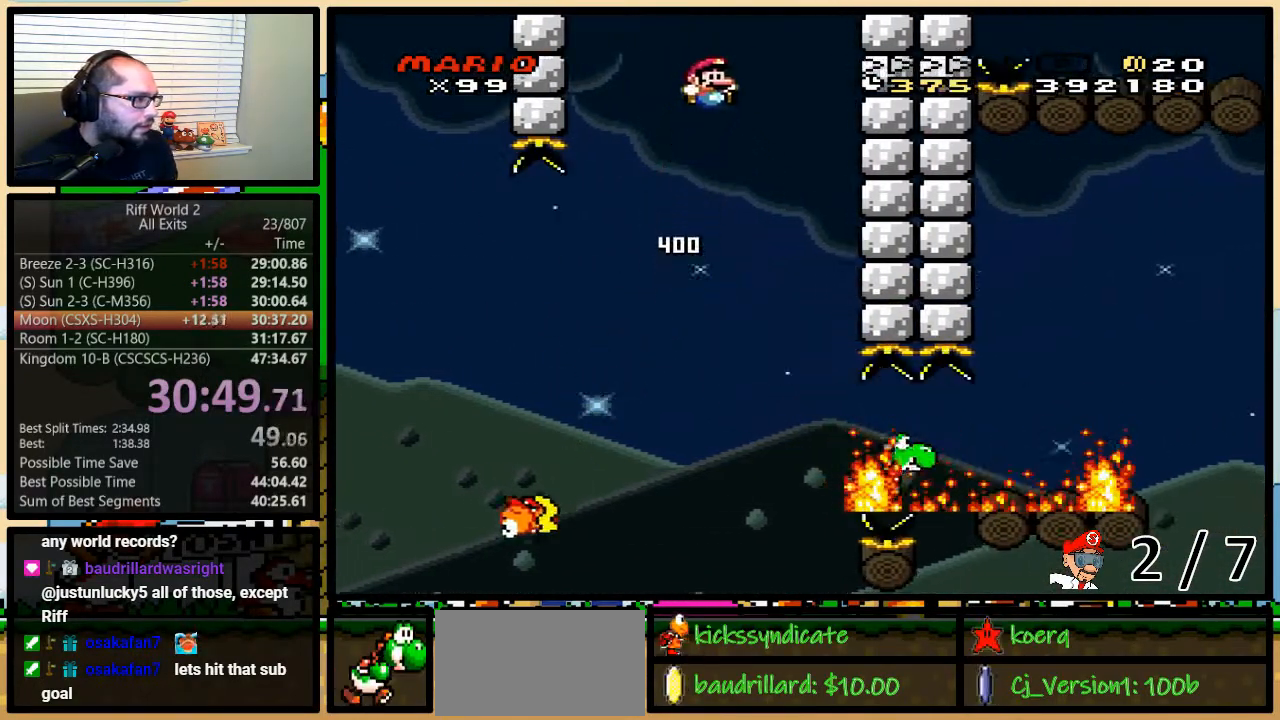
{"buttons": ["B", "Y", "DPAD_RIGHT"], "events": [[367, "DPAD_RIGHT", "down"]]}
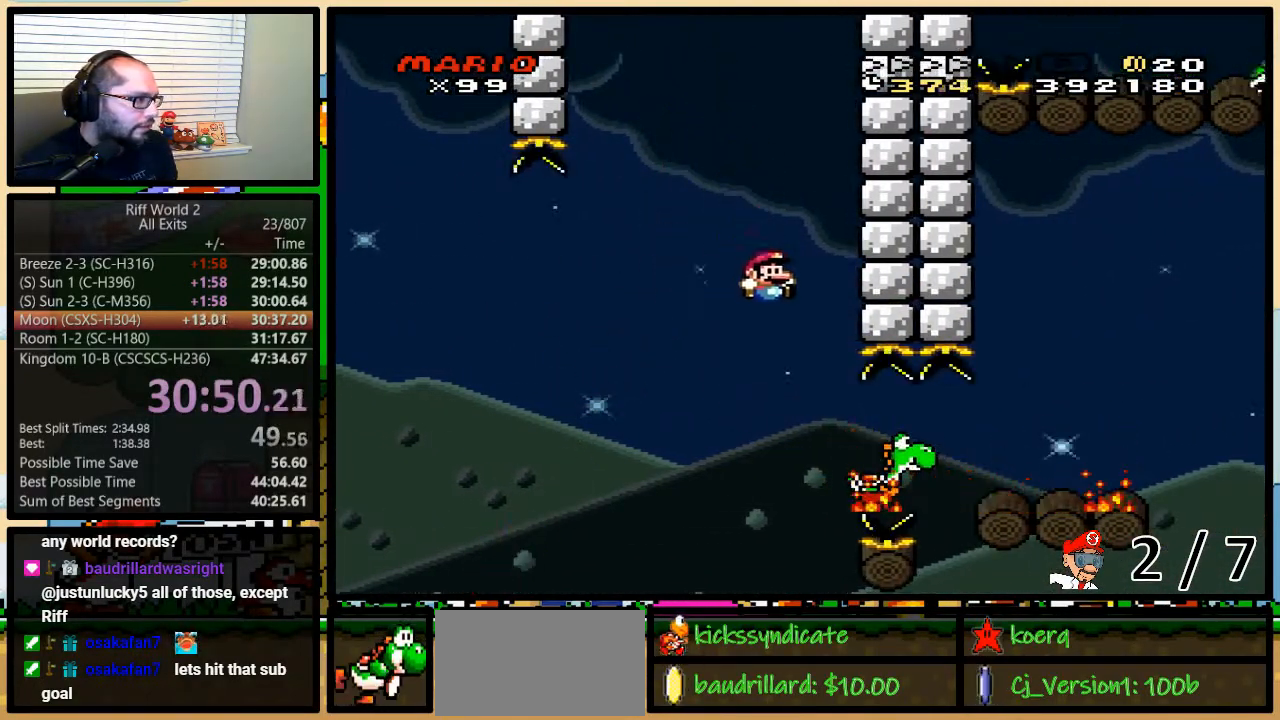
{"buttons": ["B", "Y", "DPAD_RIGHT"], "events": [[217, "DPAD_UP", "down"], [367, "DPAD_UP", "up"]]}